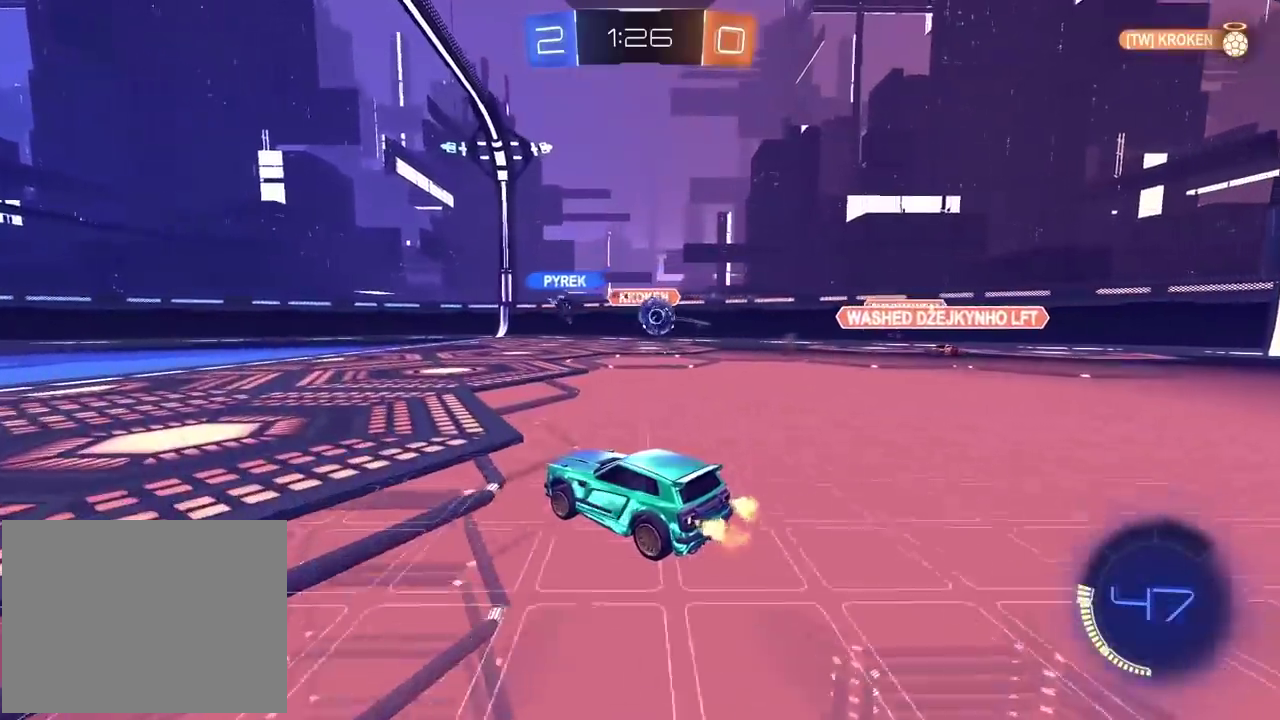
Gameplay with a controller (PlayStation layout); each line is a JSON object with the inputs held at the frame after it. "events" lists button and stick changes between this image and that frame as [ms after this image, input, new state], when the widget could be followed in between. Not read: L1 R1.
{"buttons": ["R2"], "left_stick": "right", "right_stick": "center", "events": [[67, "left_stick", "right"]]}
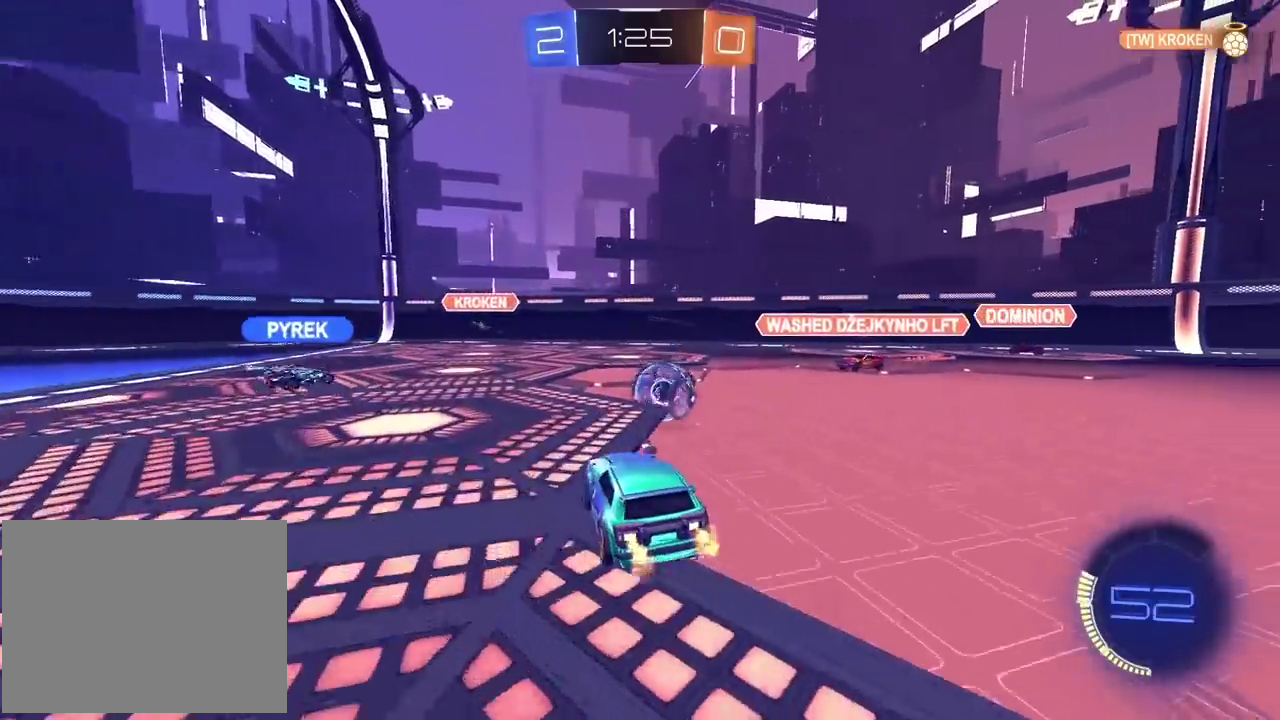
{"buttons": [], "left_stick": "center", "right_stick": "center", "events": [[33, "left_stick", "center"], [183, "R2", "up"]]}
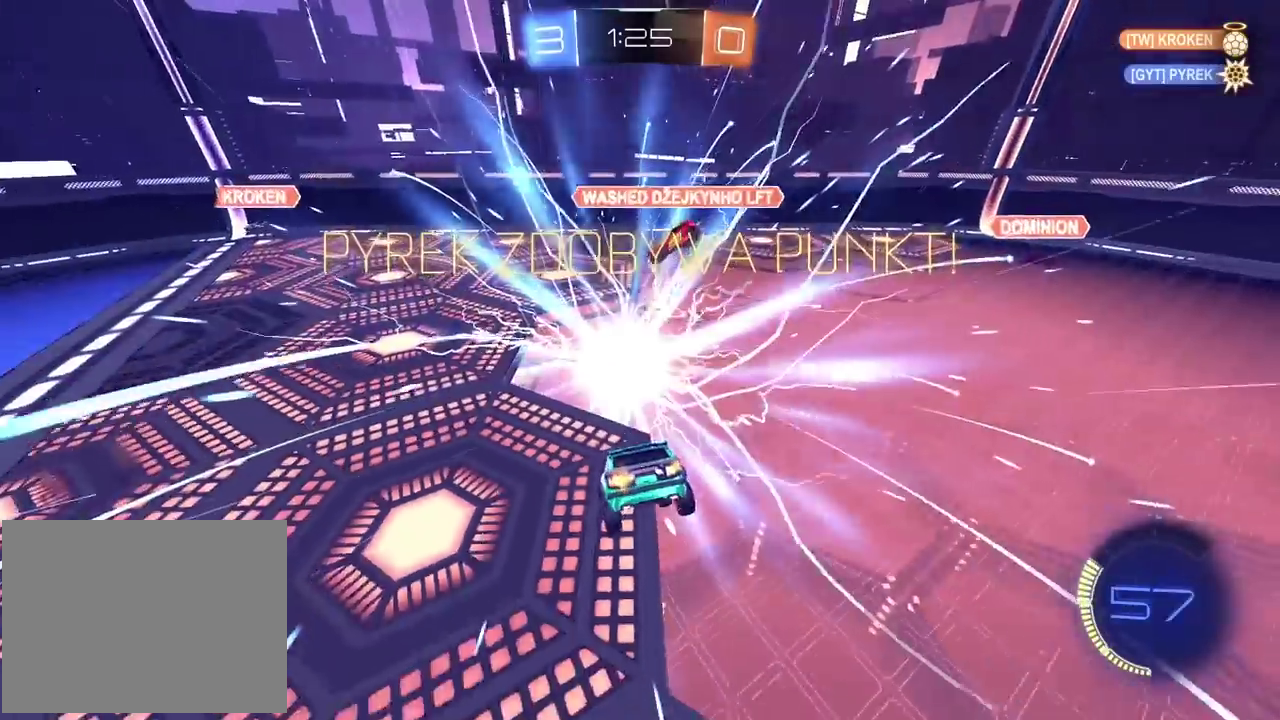
{"buttons": [], "left_stick": "center", "right_stick": "center", "events": []}
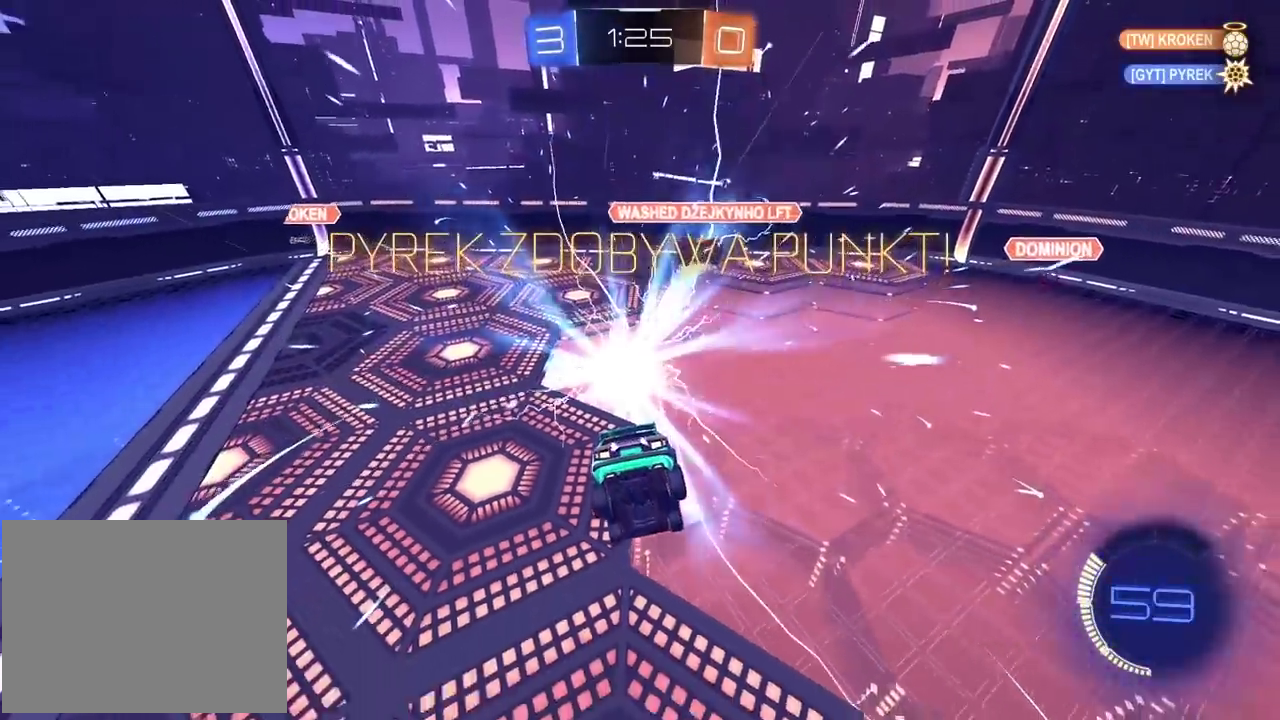
{"buttons": [], "left_stick": "center", "right_stick": "right", "events": [[417, "right_stick", "right"]]}
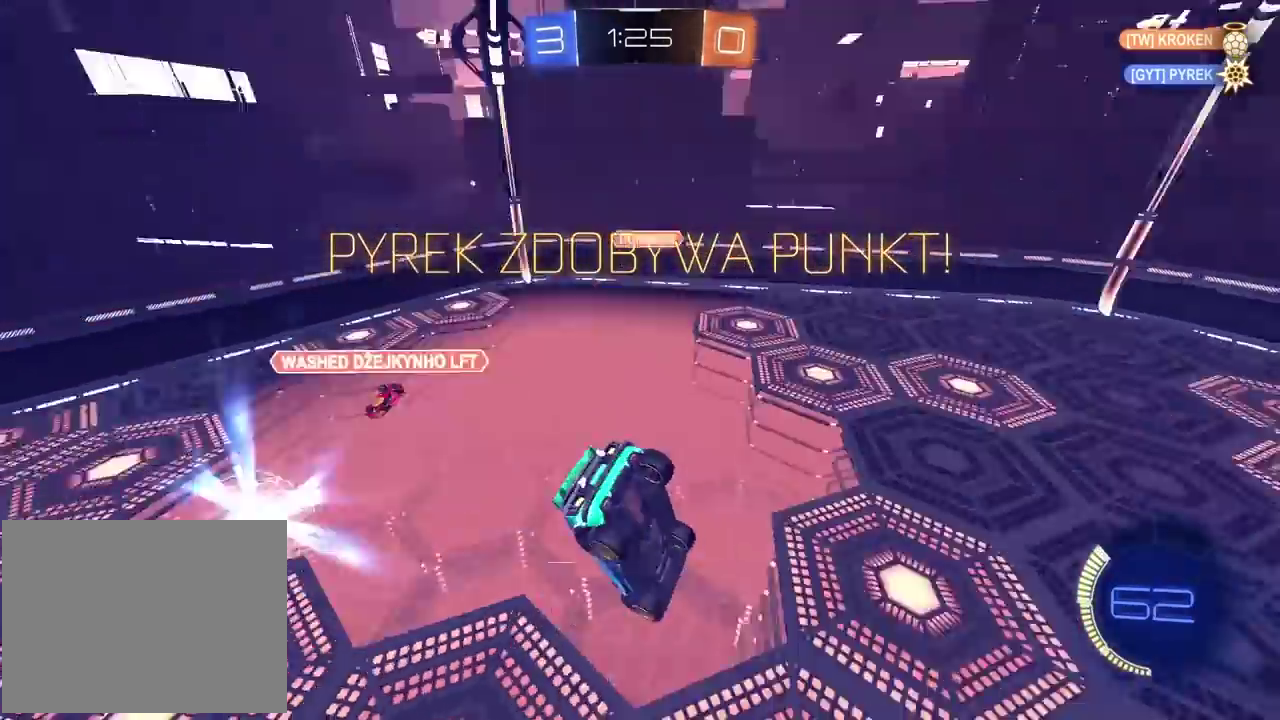
{"buttons": [], "left_stick": "center", "right_stick": "right", "events": []}
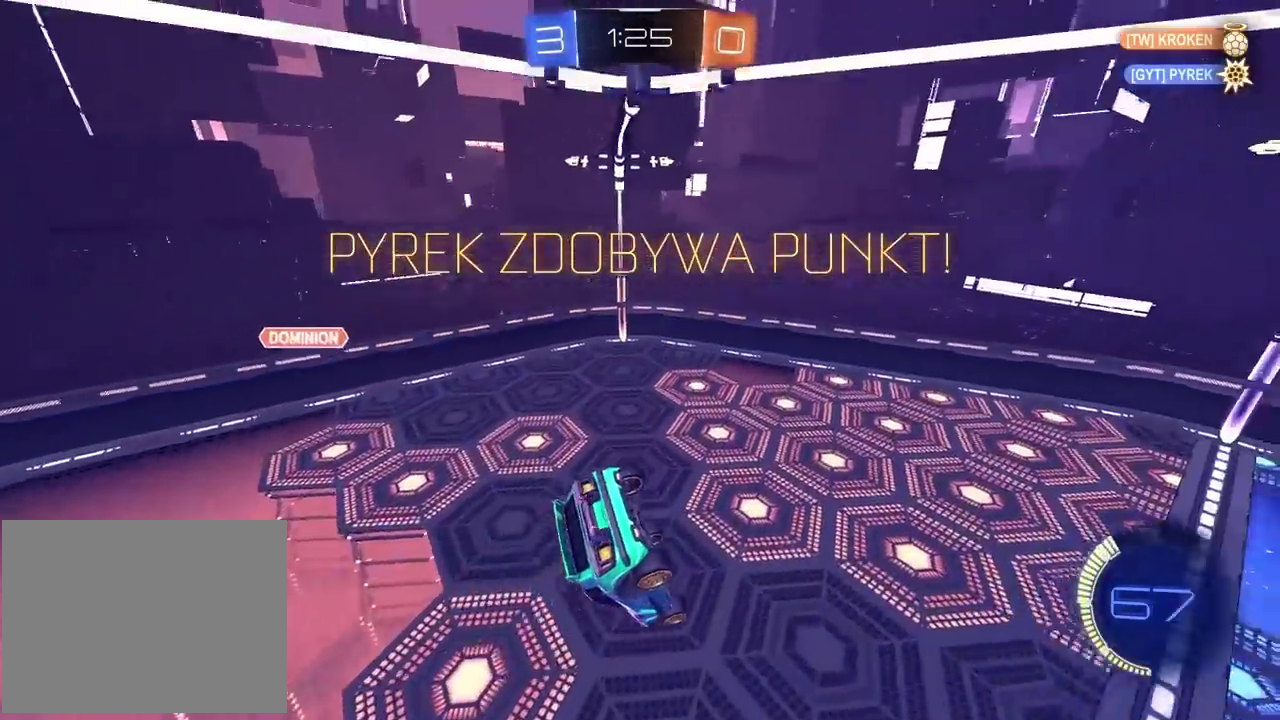
{"buttons": [], "left_stick": "center", "right_stick": "left", "events": [[33, "right_stick", "center"], [283, "right_stick", "left"]]}
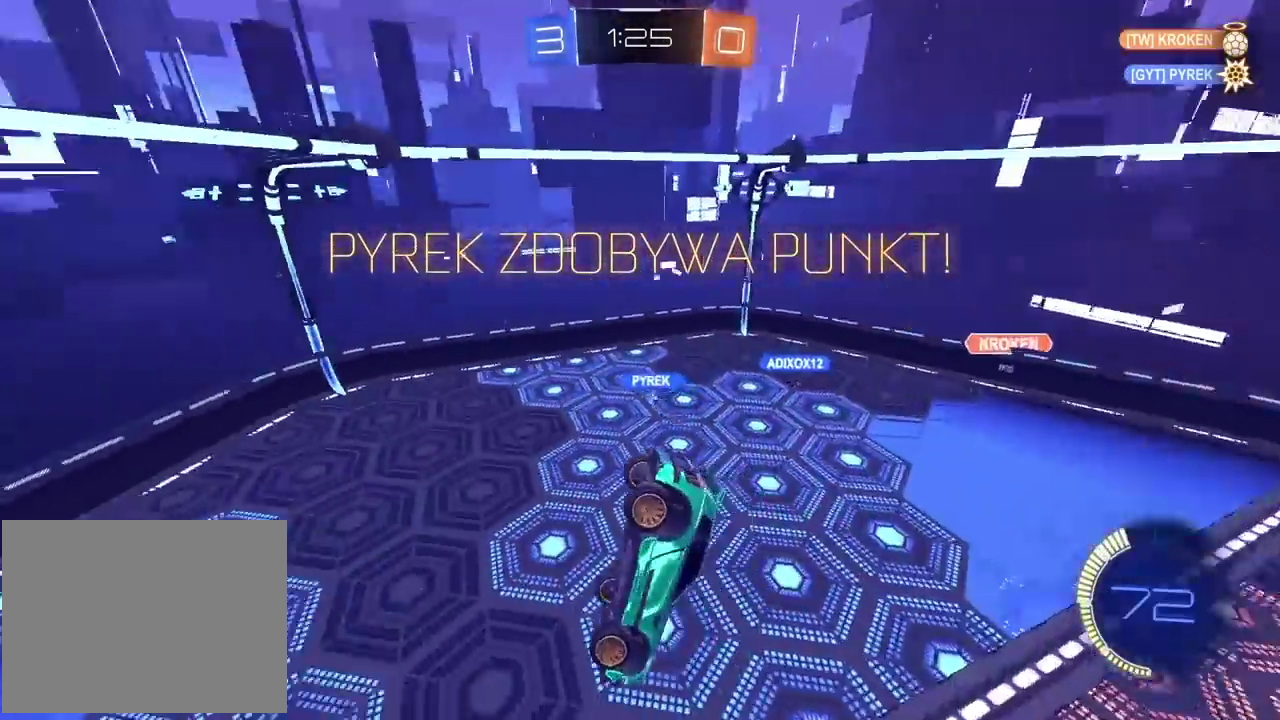
{"buttons": [], "left_stick": "center", "right_stick": "center", "events": [[100, "right_stick", "center"]]}
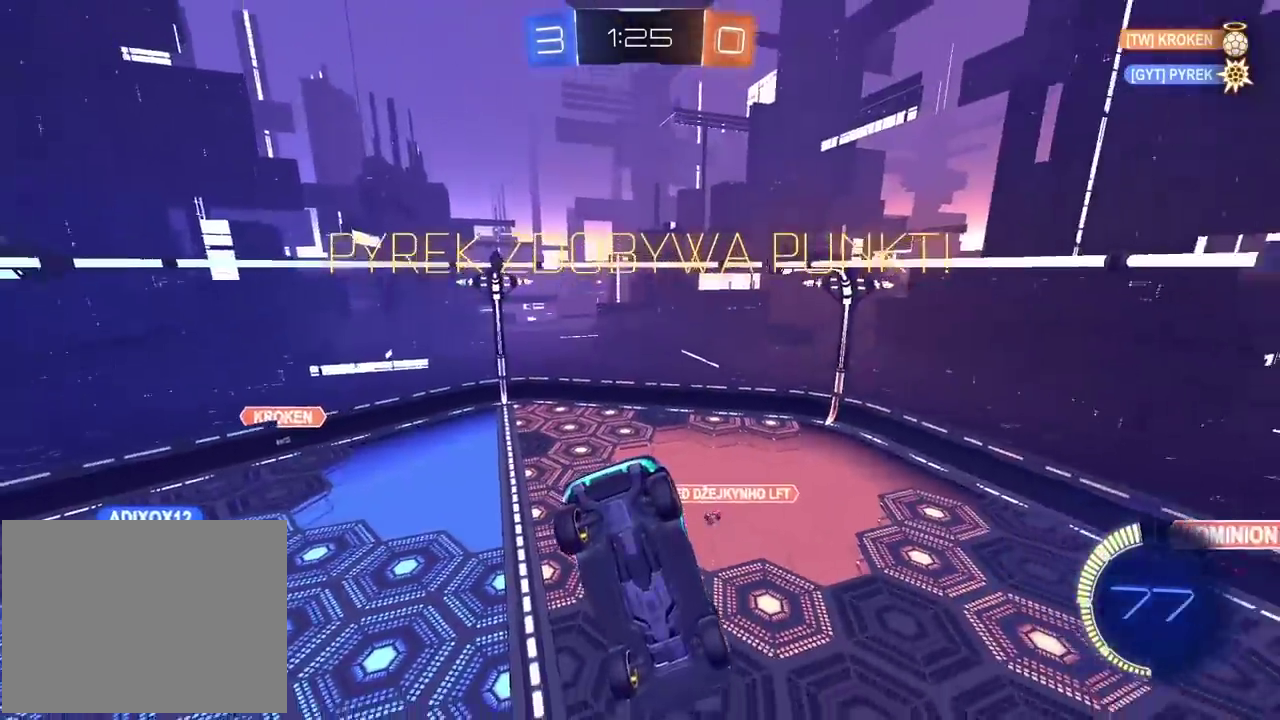
{"buttons": [], "left_stick": "center", "right_stick": "center", "events": []}
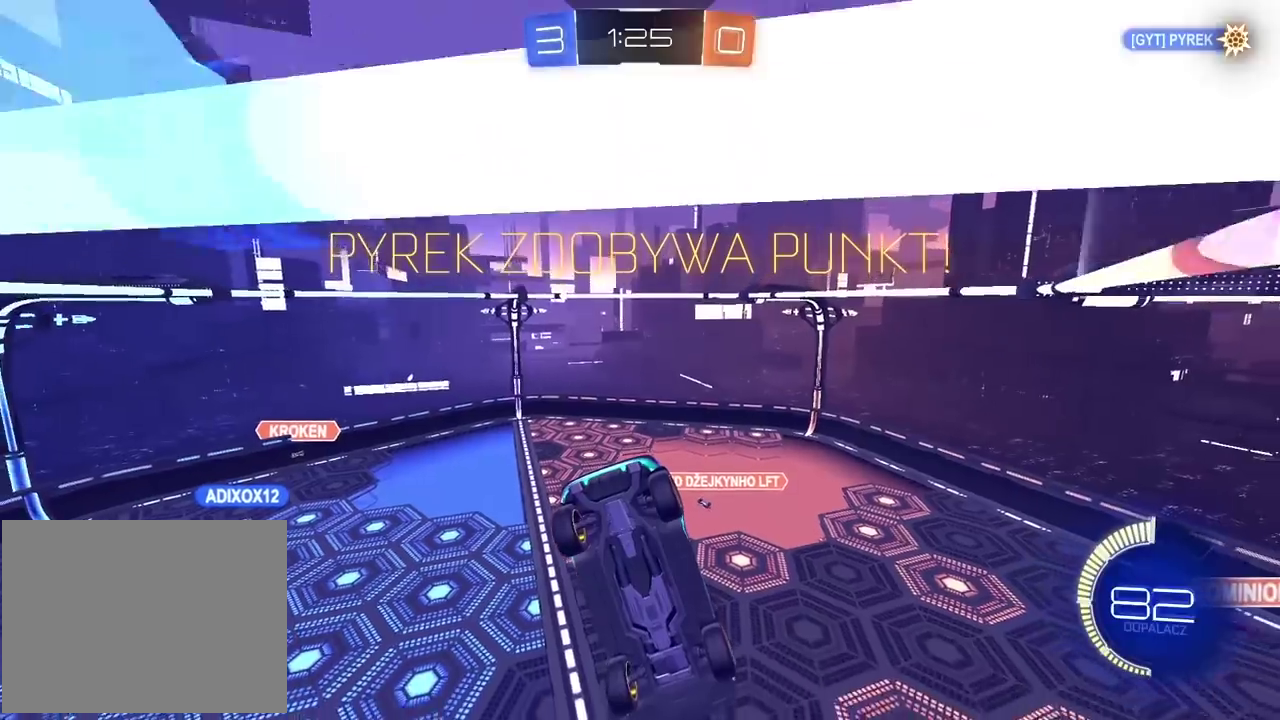
{"buttons": [], "left_stick": "center", "right_stick": "center", "events": []}
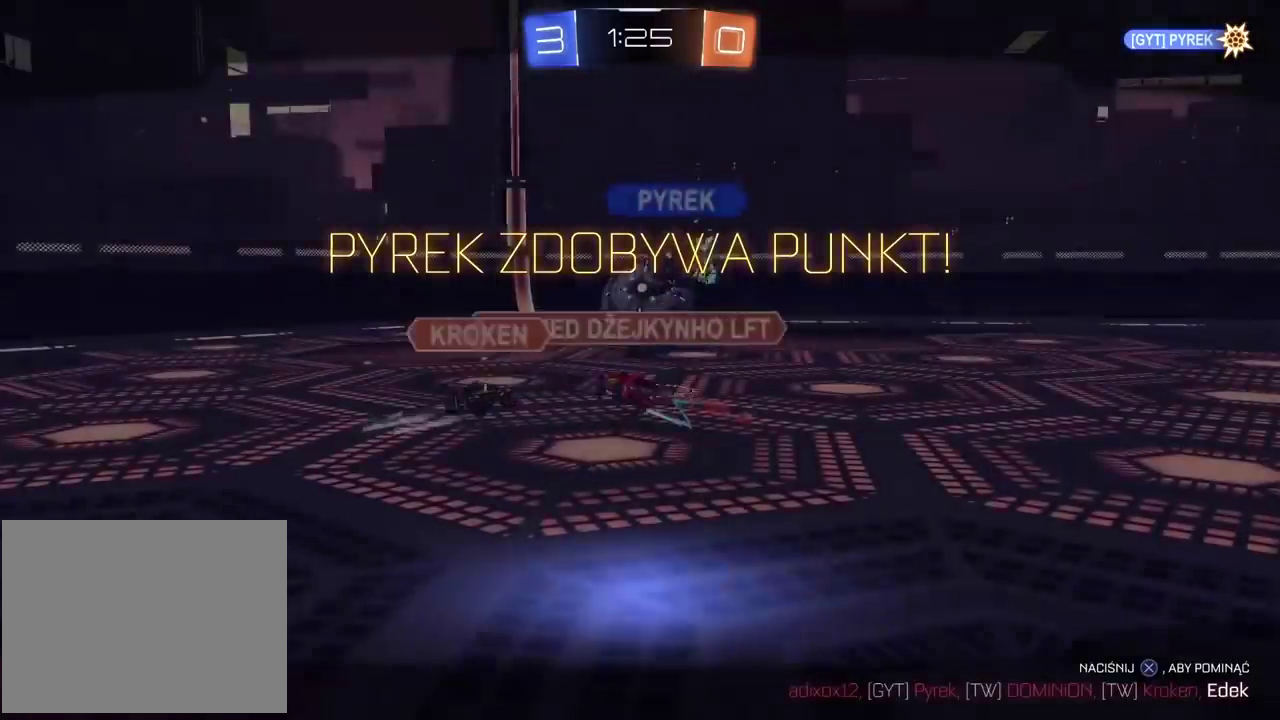
{"buttons": ["CROSS"], "left_stick": "center", "right_stick": "center", "events": [[467, "CROSS", "down"]]}
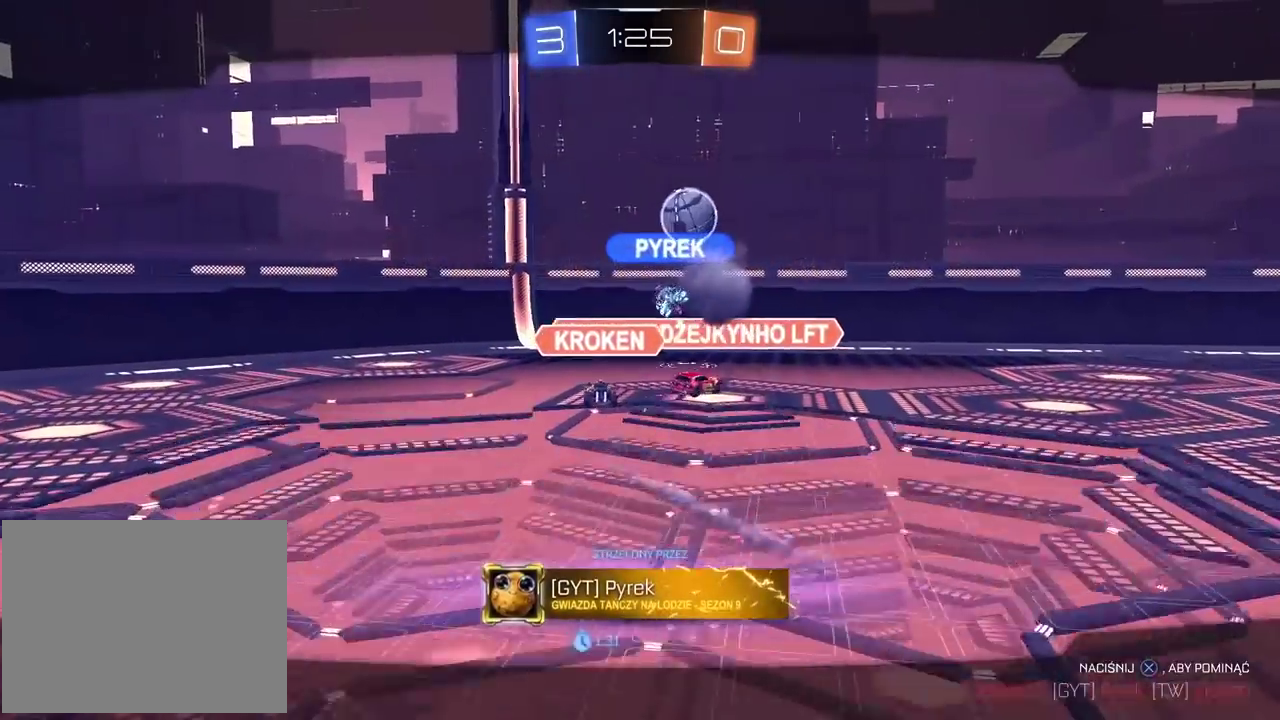
{"buttons": ["CROSS"], "left_stick": "center", "right_stick": "center", "events": [[100, "CROSS", "up"], [283, "CROSS", "down"], [400, "CROSS", "up"], [500, "CROSS", "down"]]}
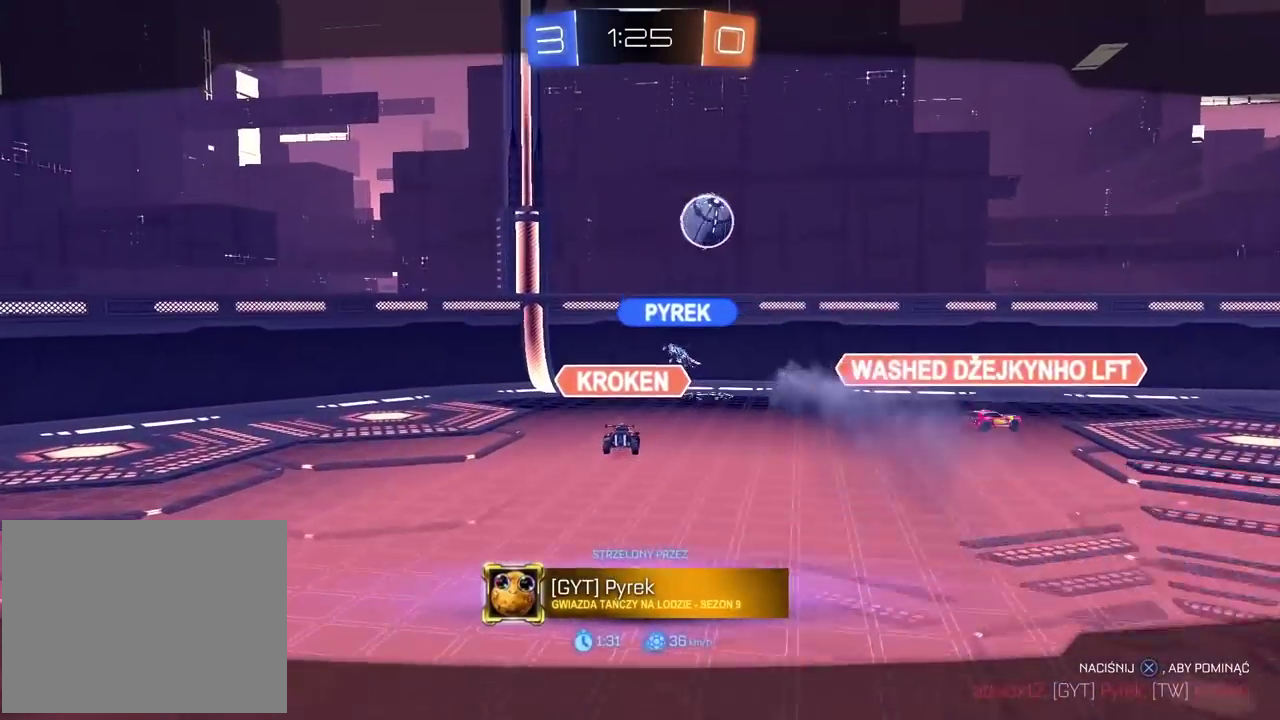
{"buttons": ["CROSS"], "left_stick": "center", "right_stick": "center", "events": [[100, "CROSS", "up"], [183, "CROSS", "down"], [283, "CROSS", "up"], [417, "CROSS", "down"]]}
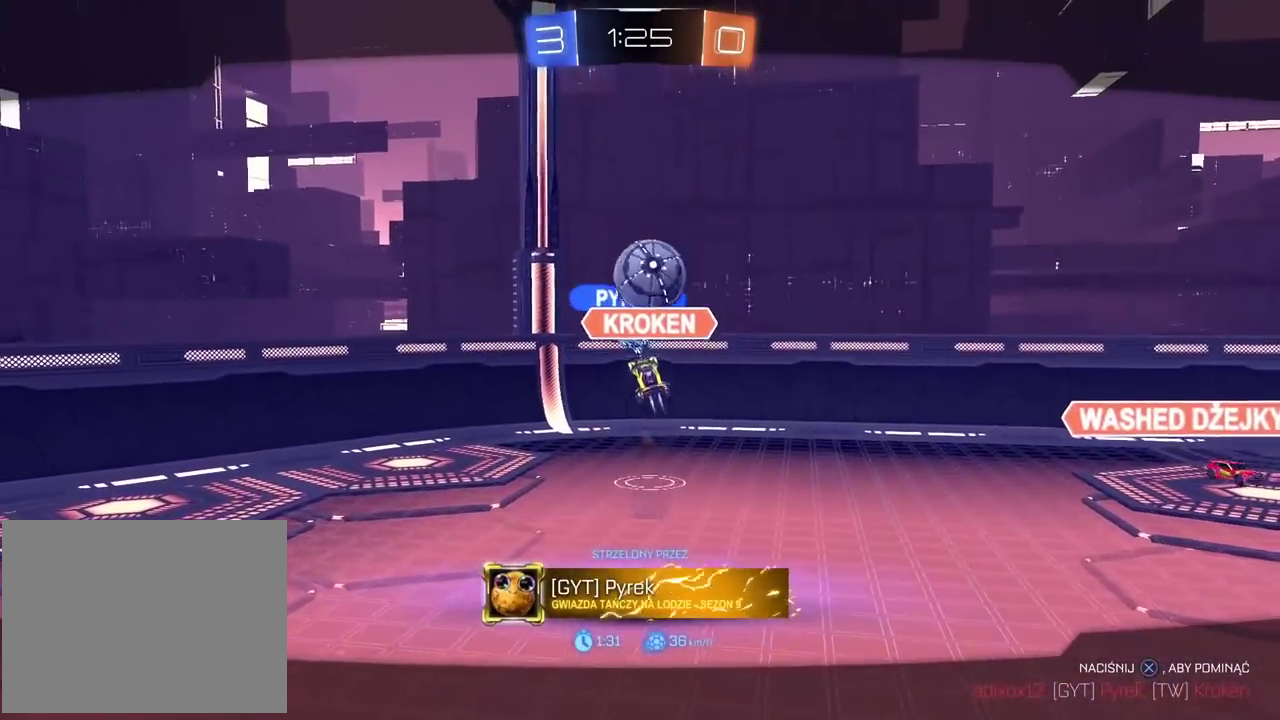
{"buttons": [], "left_stick": "center", "right_stick": "center", "events": [[67, "CROSS", "up"], [150, "CROSS", "down"], [267, "CROSS", "up"], [383, "CROSS", "down"], [483, "CROSS", "up"]]}
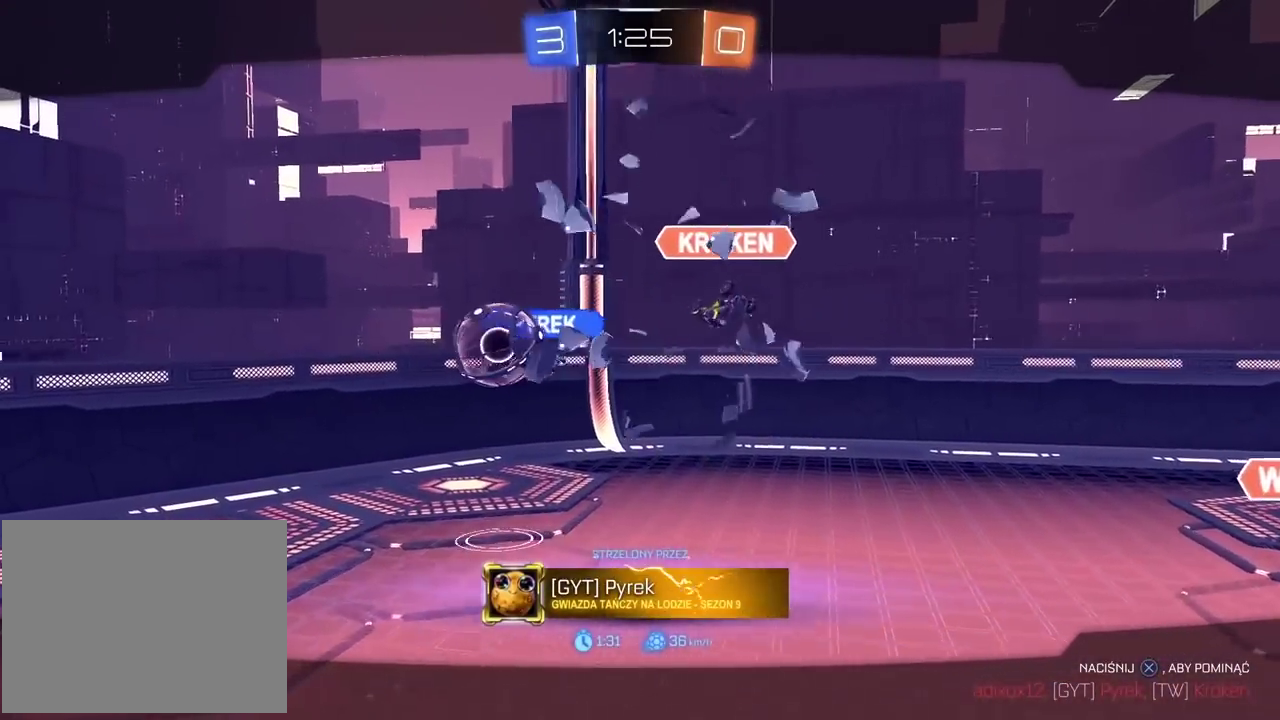
{"buttons": [], "left_stick": "center", "right_stick": "center", "events": [[83, "CROSS", "down"], [200, "CROSS", "up"], [350, "CROSS", "down"], [417, "CROSS", "up"]]}
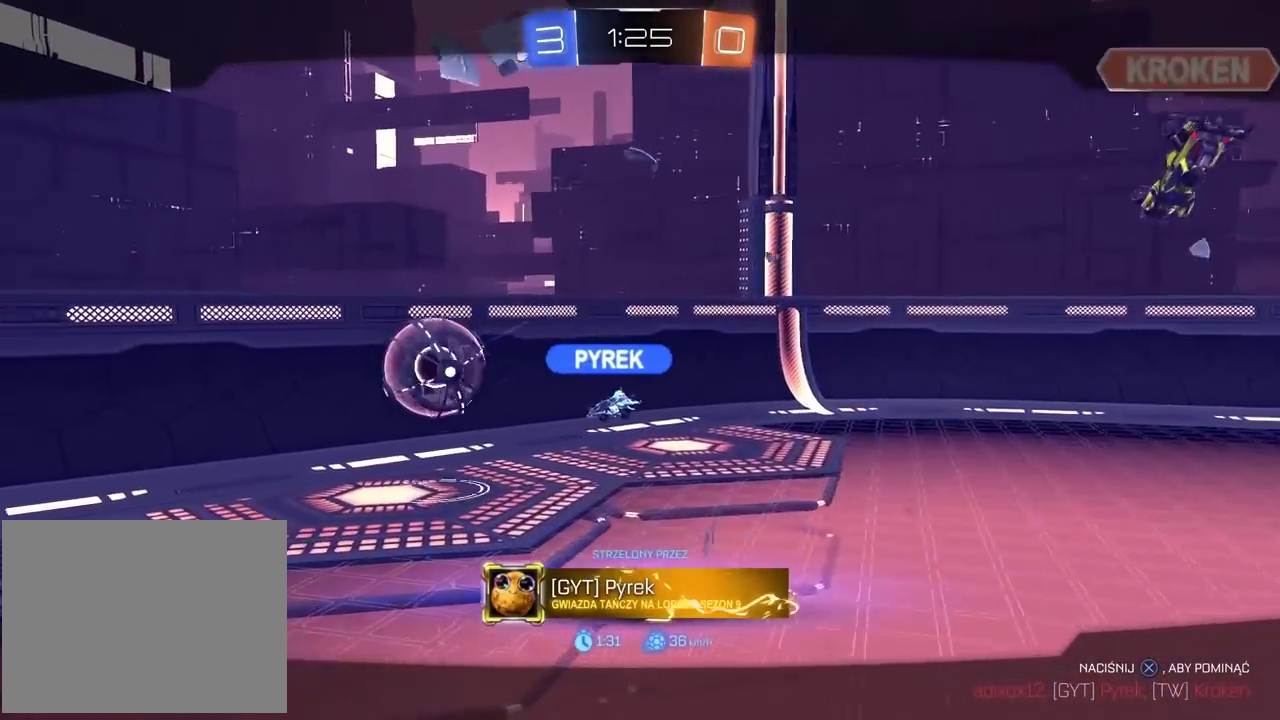
{"buttons": [], "left_stick": "center", "right_stick": "center", "events": [[50, "CROSS", "down"], [167, "CROSS", "up"], [283, "CROSS", "down"], [400, "CROSS", "up"]]}
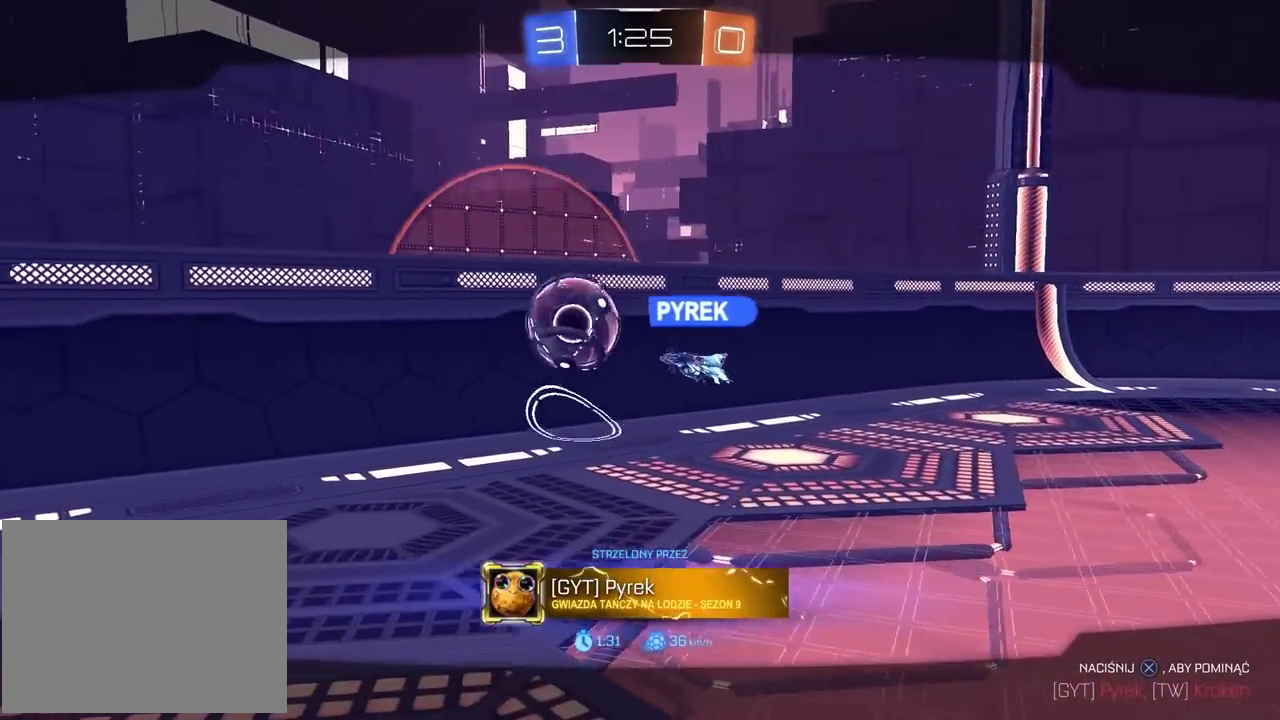
{"buttons": ["CROSS"], "left_stick": "center", "right_stick": "center", "events": [[17, "CROSS", "down"], [133, "CROSS", "up"], [233, "CROSS", "down"], [367, "CROSS", "up"], [467, "CROSS", "down"]]}
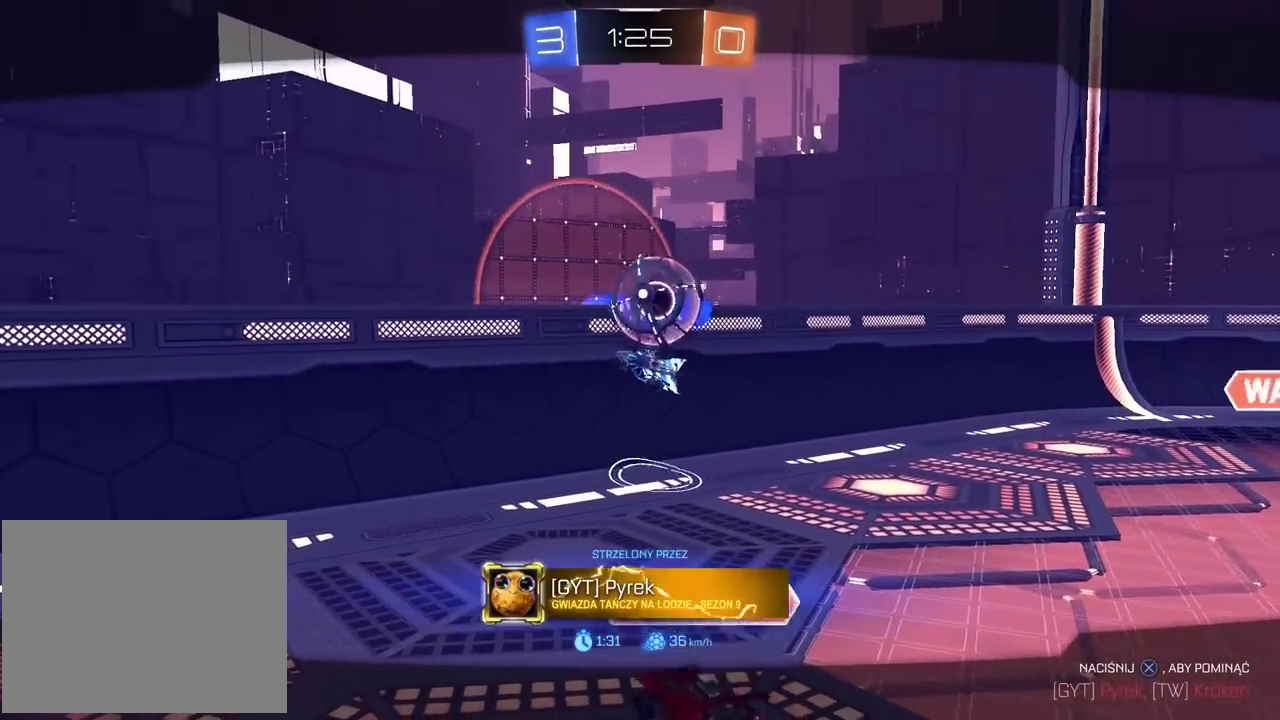
{"buttons": [], "left_stick": "center", "right_stick": "center", "events": [[100, "CROSS", "up"], [167, "CROSS", "down"], [350, "CROSS", "up"]]}
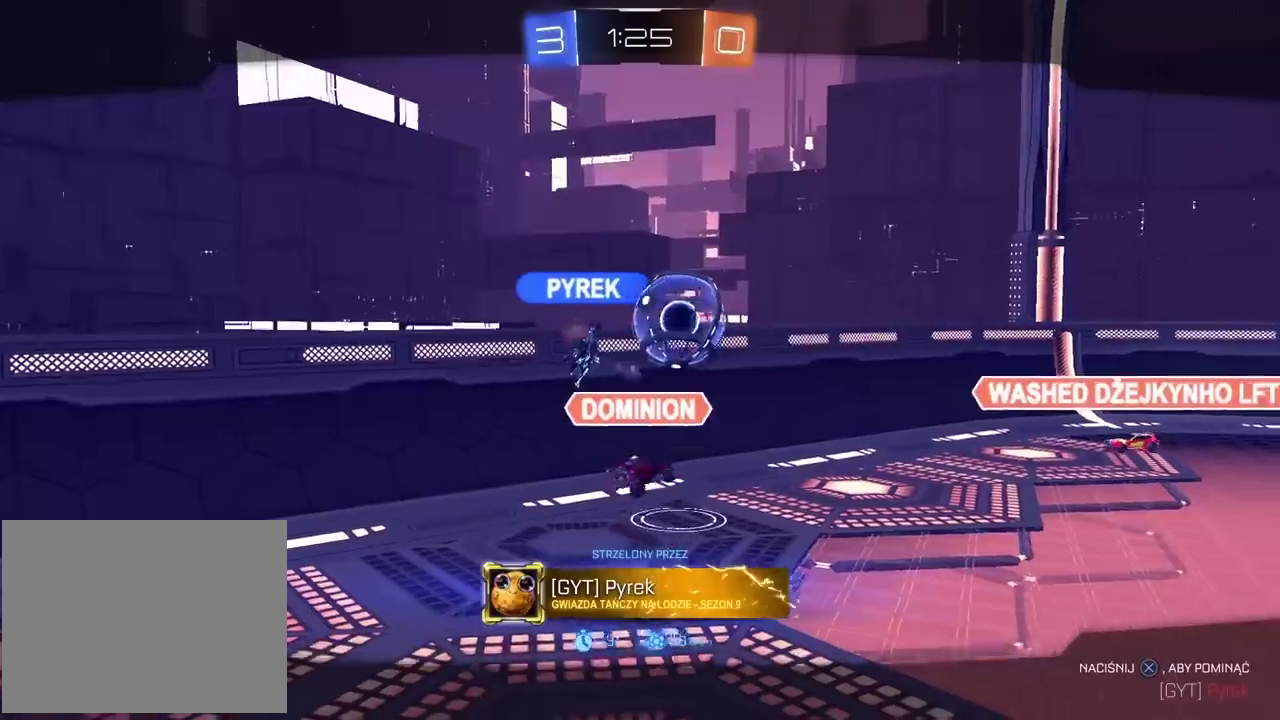
{"buttons": [], "left_stick": "center", "right_stick": "center", "events": []}
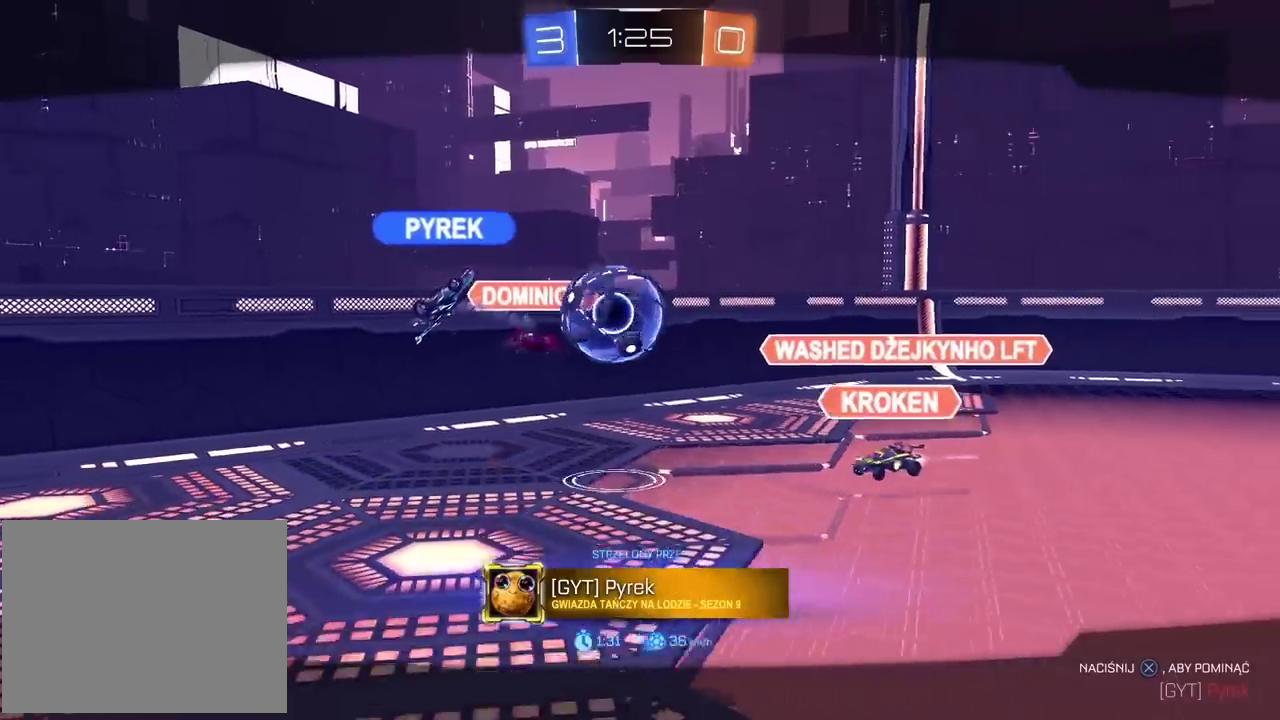
{"buttons": [], "left_stick": "center", "right_stick": "center", "events": []}
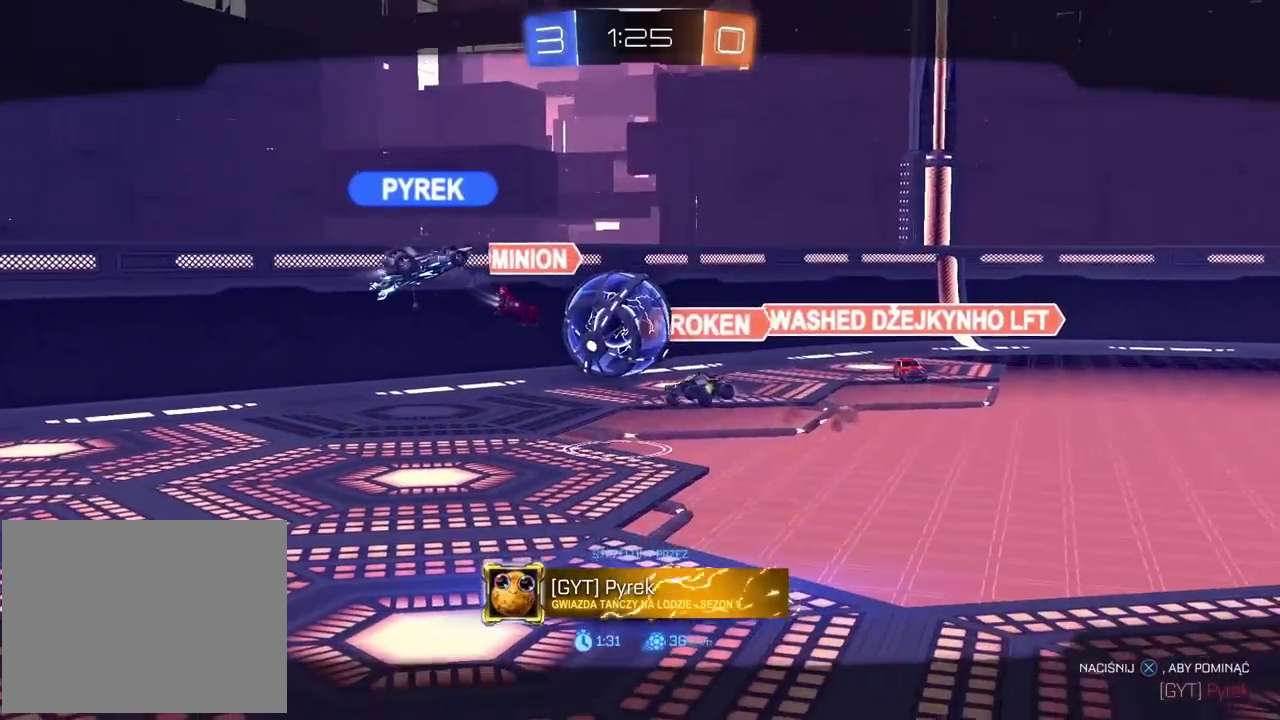
{"buttons": [], "left_stick": "center", "right_stick": "center", "events": []}
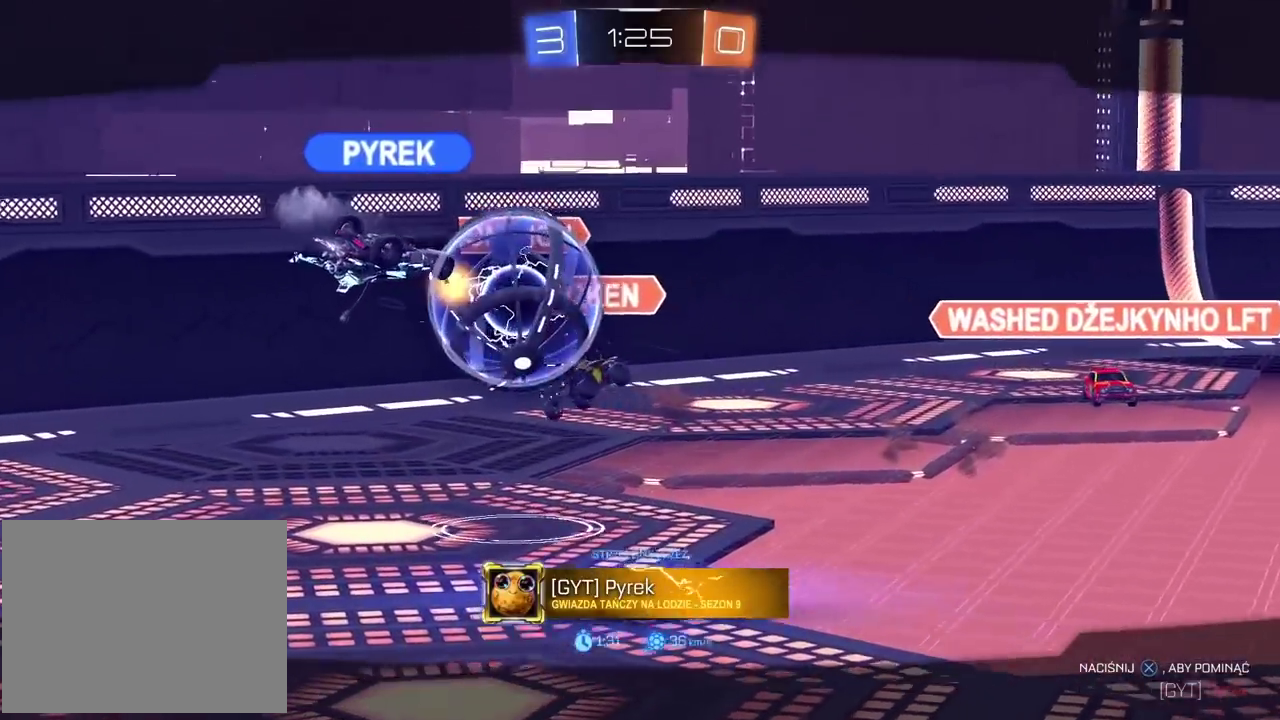
{"buttons": [], "left_stick": "center", "right_stick": "center", "events": []}
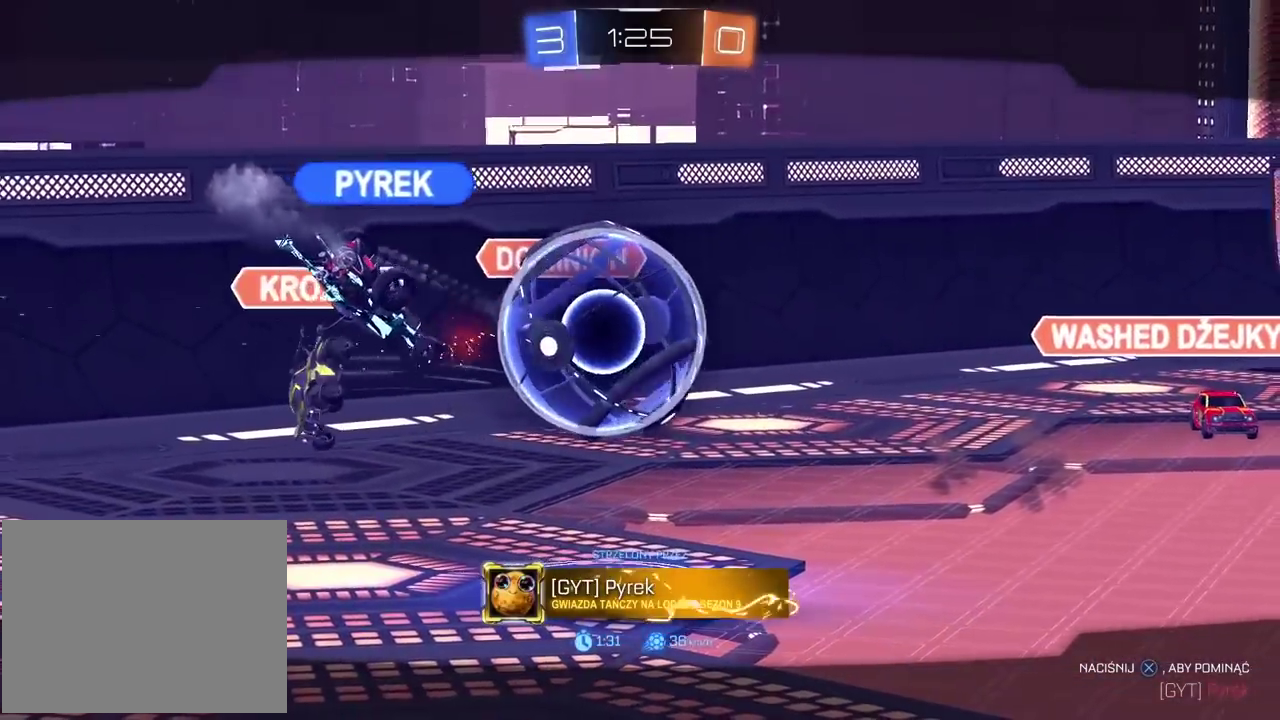
{"buttons": [], "left_stick": "center", "right_stick": "center", "events": []}
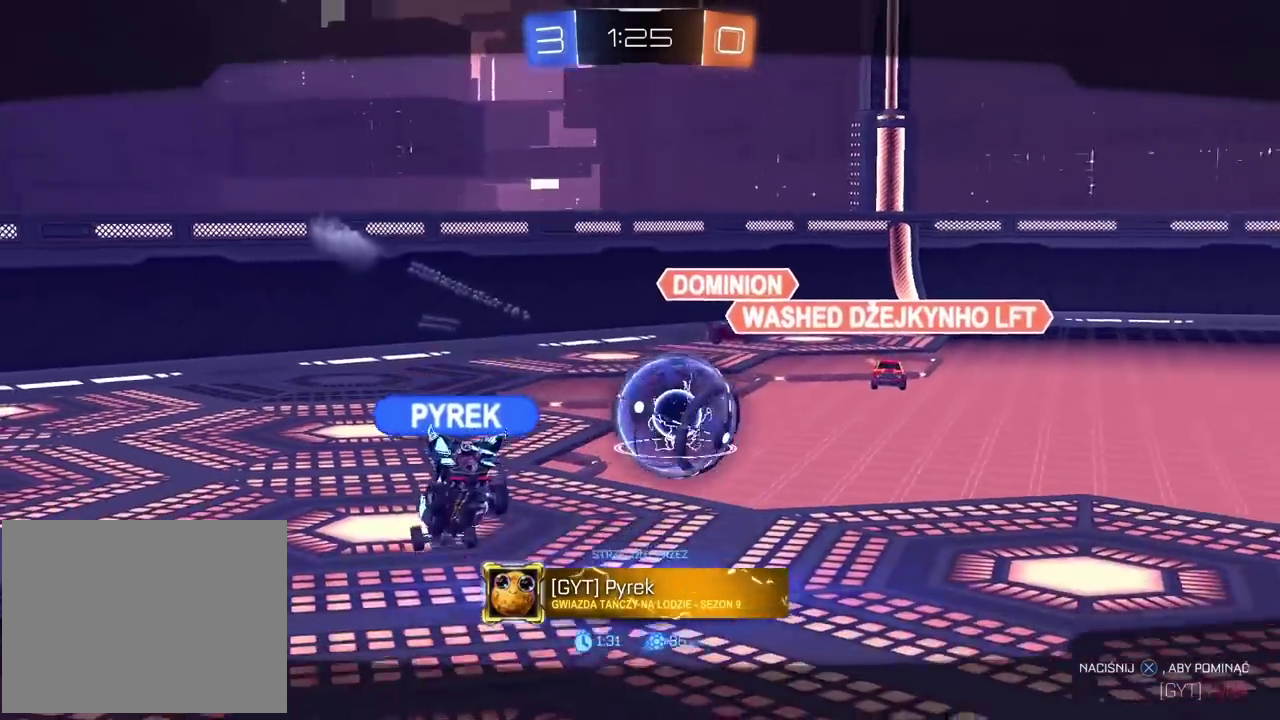
{"buttons": [], "left_stick": "center", "right_stick": "center", "events": []}